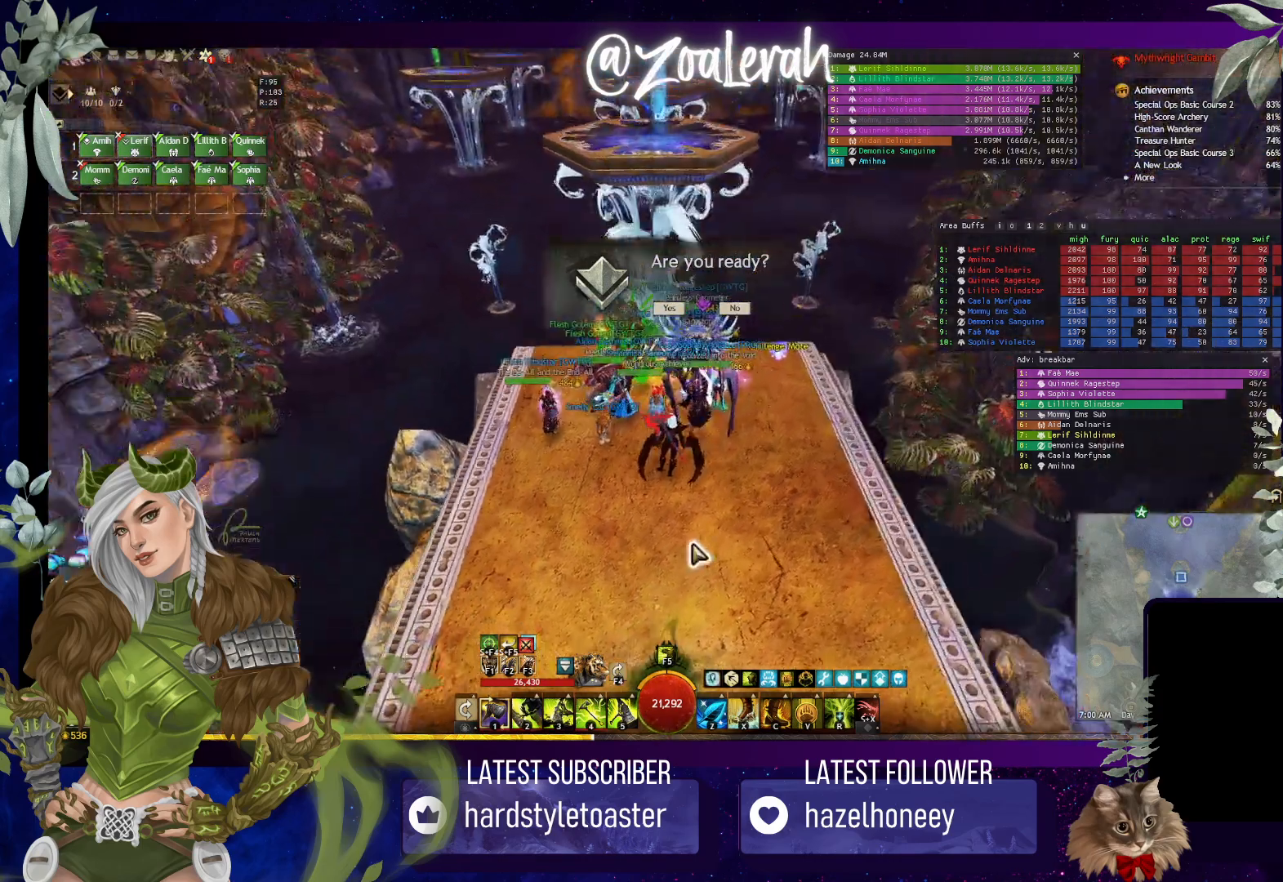
Gameplay with keyboard; each line is a JSON object with the keys held at the frame after it. "events" lists presses ("down") and releases ("up") of "1", "2", "3", "4", "5", "a", "alt", "b", "c", "caps_lock", "ctrl", "d", "e", "f", "g", "q", "r", "s", "shift", "space", "super", "t", "tab", "tilde", "v", "w", "x" and "z" between this image and that frame as [ms after this image, input, new state], when the widget could be followed in between. No other keys are recorded. Mouse input is not recorded.
{"keys": ["w"], "events": [[133, "w", "down"]]}
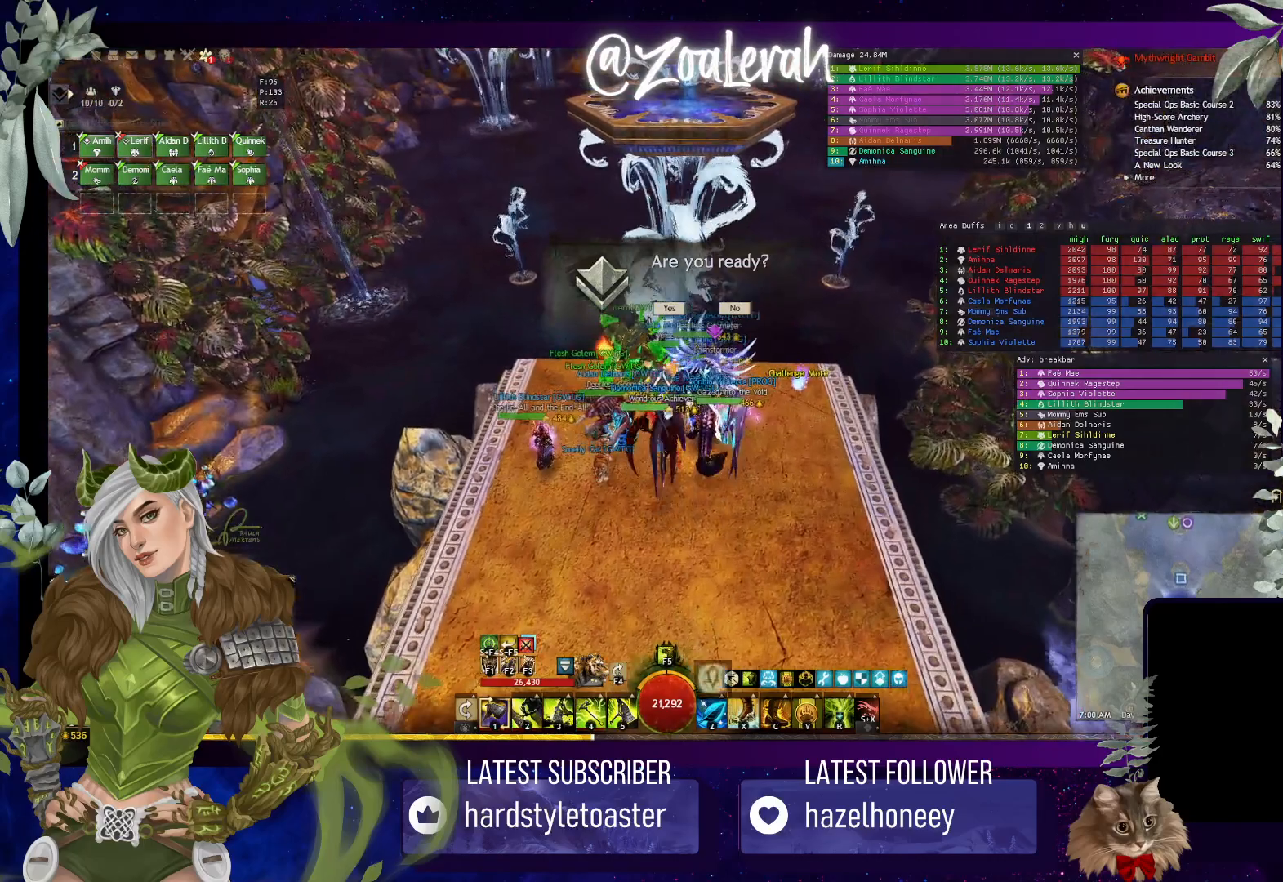
{"keys": [], "events": [[50, "w", "up"]]}
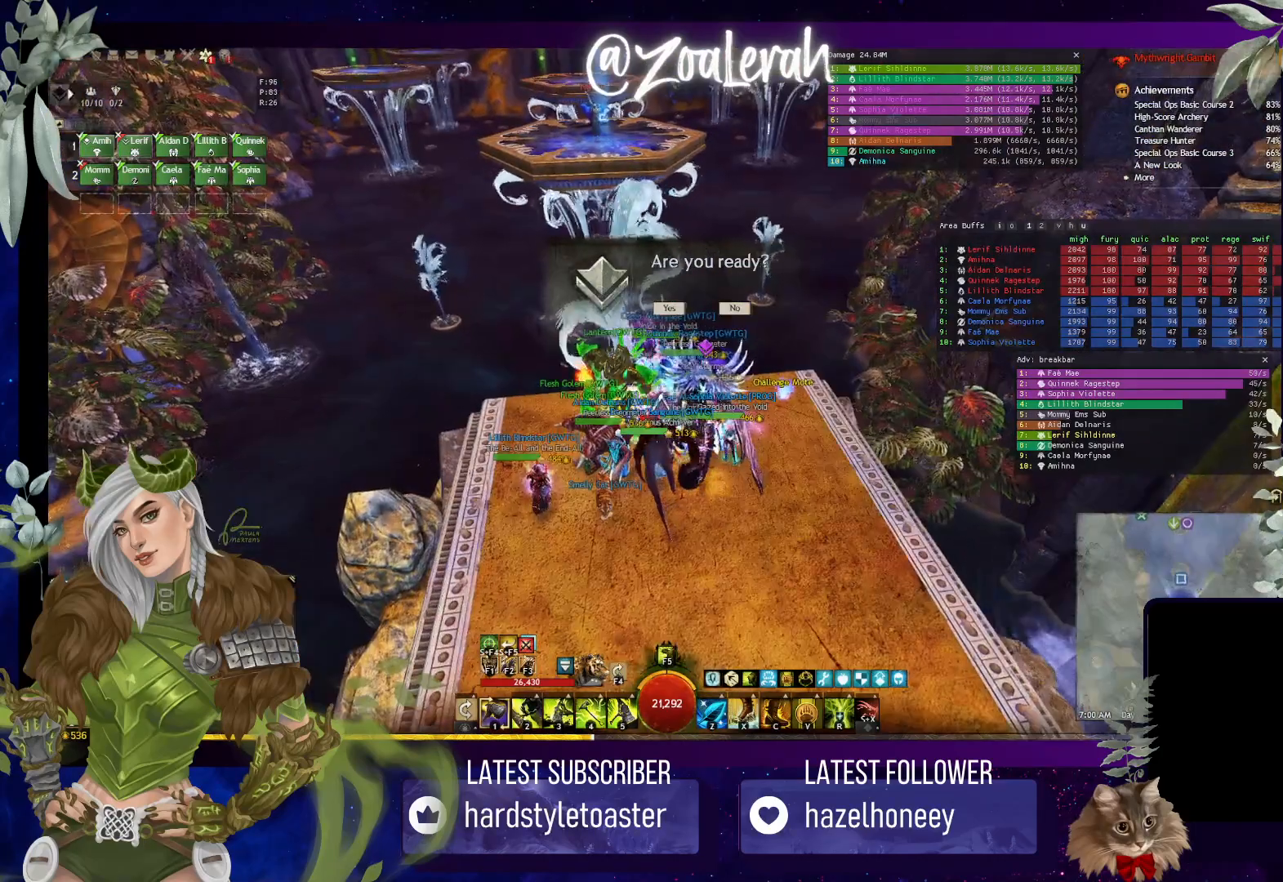
{"keys": [], "events": [[350, "w", "down"], [450, "w", "up"]]}
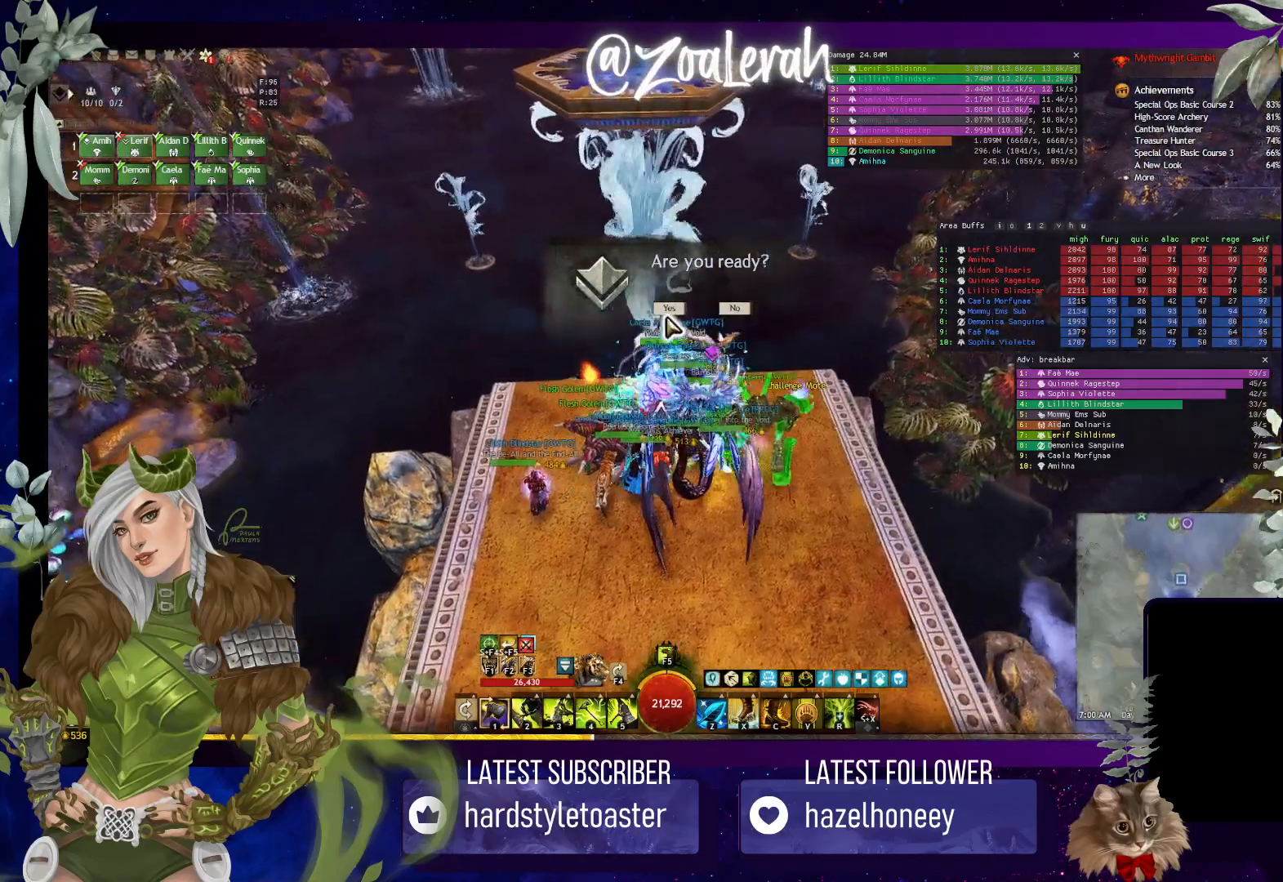
{"keys": ["w"], "events": [[83, "q", "down"], [166, "q", "up"], [500, "w", "down"]]}
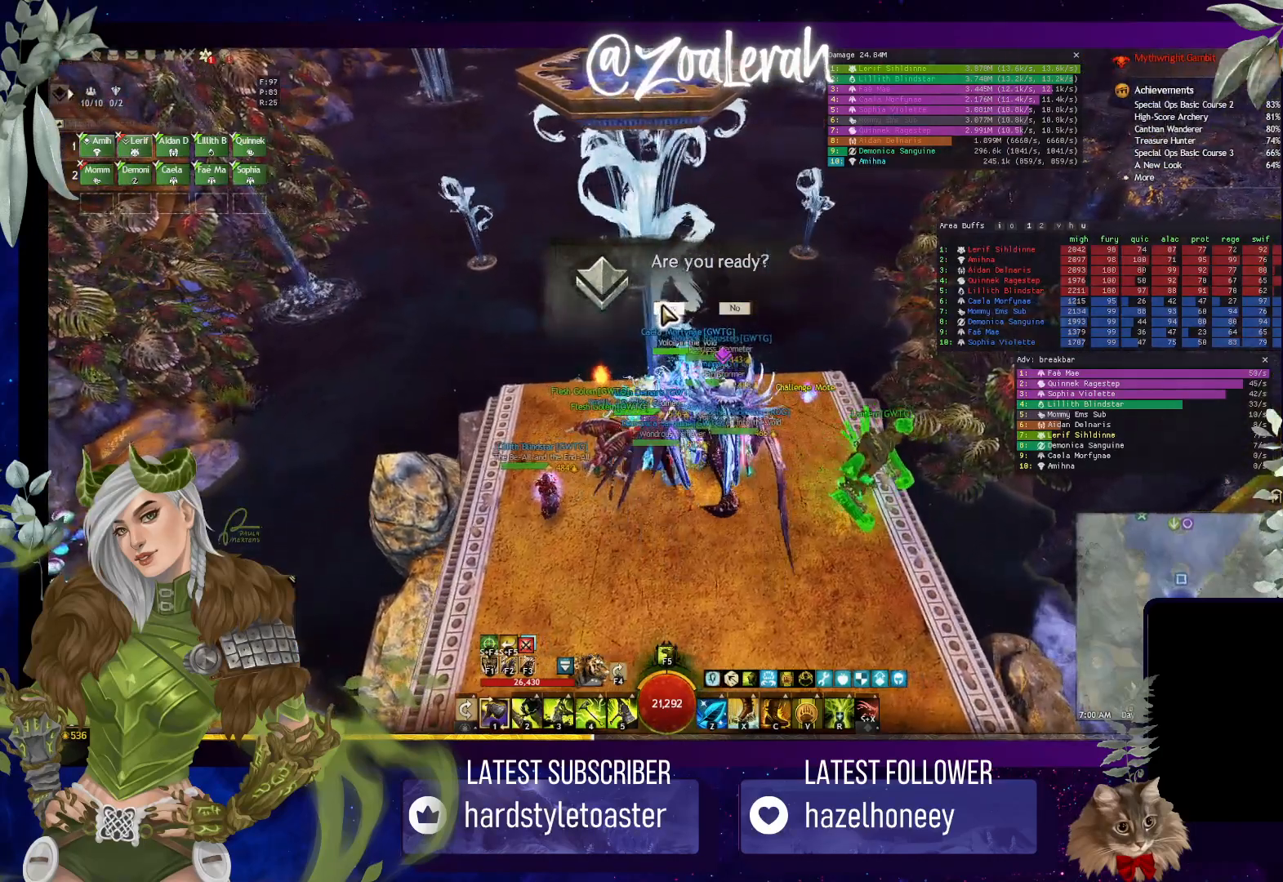
{"keys": [], "events": [[116, "w", "up"]]}